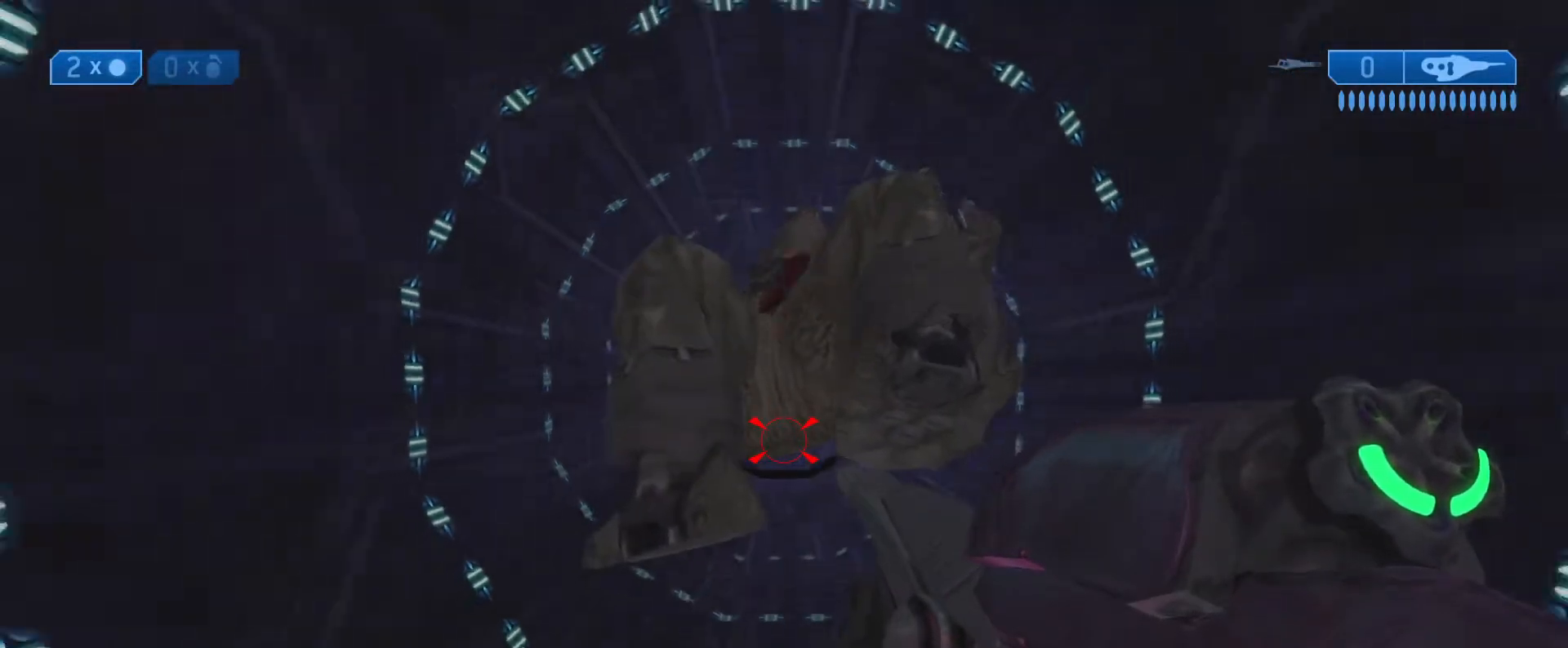
Gameplay with a controller (Xbox layout); each line is a JSON object with the inputs held at the frame after it. "events" lists button and stick changes between this image and that frame as [ms after this image, input, new state], when the widget could be followed in between.
{"buttons": [], "left_stick": "center", "right_stick": "center", "events": [[383, "L1", "down"], [383, "R1", "down"], [383, "Y", "down"], [467, "Y", "up"], [483, "L1", "up"], [483, "R1", "up"]]}
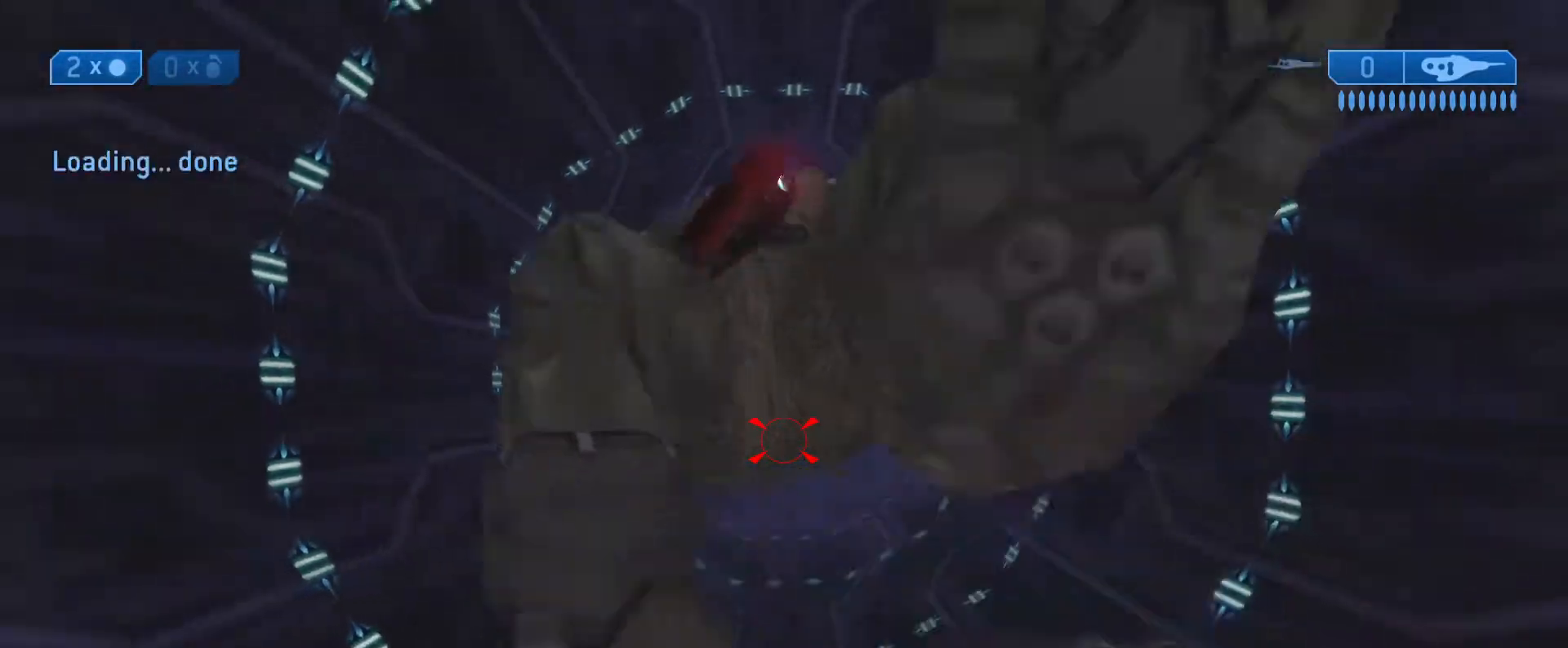
{"buttons": [], "left_stick": "center", "right_stick": "center", "events": [[50, "L1", "down"], [50, "R1", "down"], [50, "Y", "down"], [100, "R1", "up"], [100, "Y", "up"], [117, "L1", "up"], [167, "L1", "down"], [167, "R1", "down"], [167, "Y", "down"], [233, "Y", "up"], [250, "L1", "up"], [250, "R1", "up"], [283, "L1", "down"], [283, "R1", "down"], [300, "Y", "down"], [350, "L1", "up"], [367, "R1", "up"], [367, "Y", "up"], [383, "L1", "down"], [417, "R1", "down"], [417, "Y", "down"], [483, "L1", "up"], [483, "R1", "up"], [483, "Y", "up"]]}
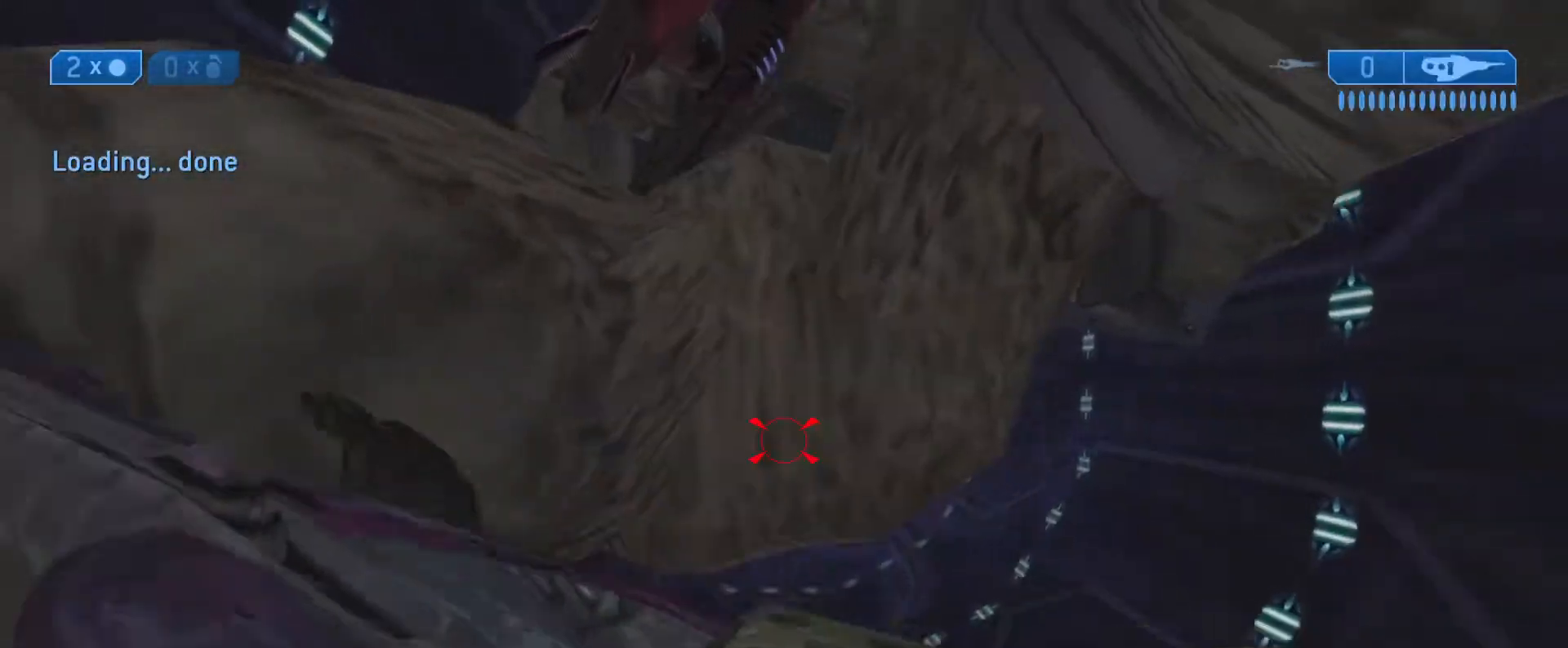
{"buttons": ["Y", "L1", "R1"], "left_stick": "center", "right_stick": "center", "events": [[17, "L1", "down"], [50, "R1", "down"], [67, "L1", "up"], [67, "Y", "down"], [83, "L1", "down"], [150, "R1", "up"], [150, "Y", "up"], [167, "L1", "up"], [200, "R1", "down"], [200, "Y", "down"], [233, "L1", "down"], [283, "R1", "up"], [283, "Y", "up"], [317, "R1", "down"], [333, "Y", "down"], [383, "L1", "up"], [400, "Y", "up"], [417, "R1", "up"], [467, "L1", "down"], [467, "R1", "down"], [467, "Y", "down"]]}
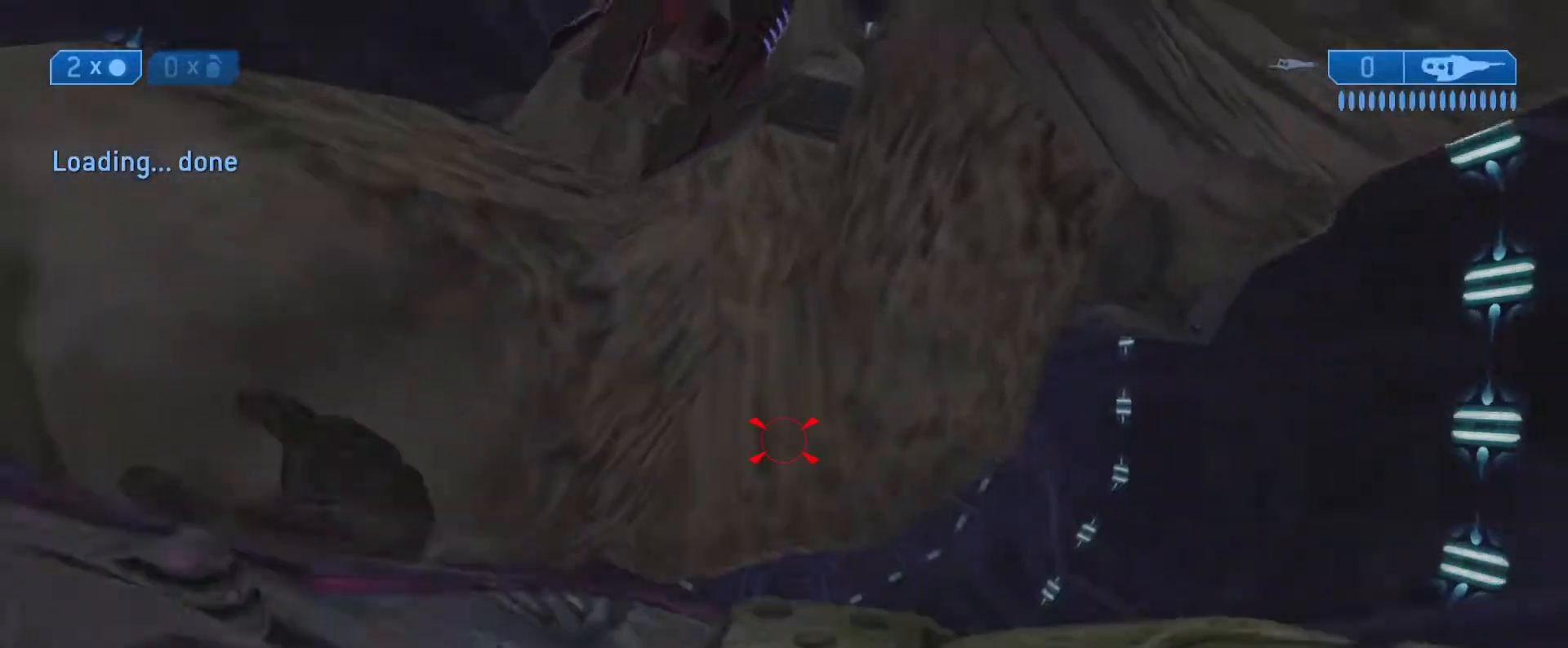
{"buttons": ["Y", "L1", "R1"], "left_stick": "center", "right_stick": "center", "events": [[33, "Y", "up"], [50, "L1", "up"], [50, "R1", "up"], [83, "L1", "down"], [100, "R1", "down"], [100, "Y", "down"], [167, "L1", "up"], [167, "Y", "up"], [183, "R1", "up"], [200, "L1", "down"], [233, "R1", "down"], [233, "Y", "down"], [283, "L1", "up"], [300, "R1", "up"], [300, "Y", "up"], [317, "L1", "down"], [350, "R1", "down"], [350, "Y", "down"], [417, "L1", "up"], [433, "R1", "up"], [433, "Y", "up"], [483, "L1", "down"], [483, "R1", "down"], [500, "Y", "down"]]}
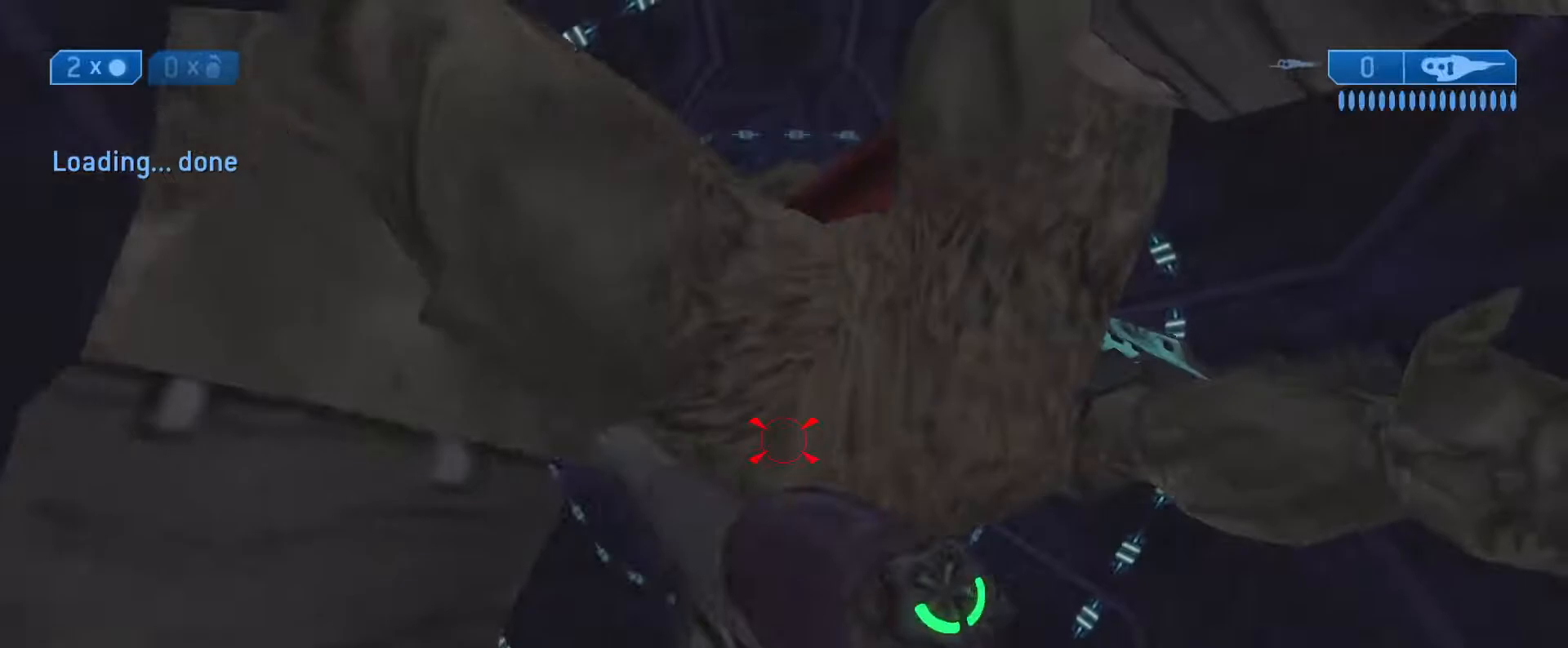
{"buttons": [], "left_stick": "center", "right_stick": "center", "events": [[67, "L1", "up"], [67, "R1", "up"], [67, "Y", "up"], [117, "L1", "down"], [117, "R1", "down"], [133, "Y", "down"], [200, "L1", "up"], [200, "R1", "up"], [200, "Y", "up"], [250, "L1", "down"], [250, "R1", "down"], [267, "Y", "down"], [333, "Y", "up"], [350, "L1", "up"], [350, "R1", "up"], [367, "L1", "down"], [400, "R1", "down"], [400, "Y", "down"], [467, "L1", "up"], [483, "R1", "up"], [483, "Y", "up"]]}
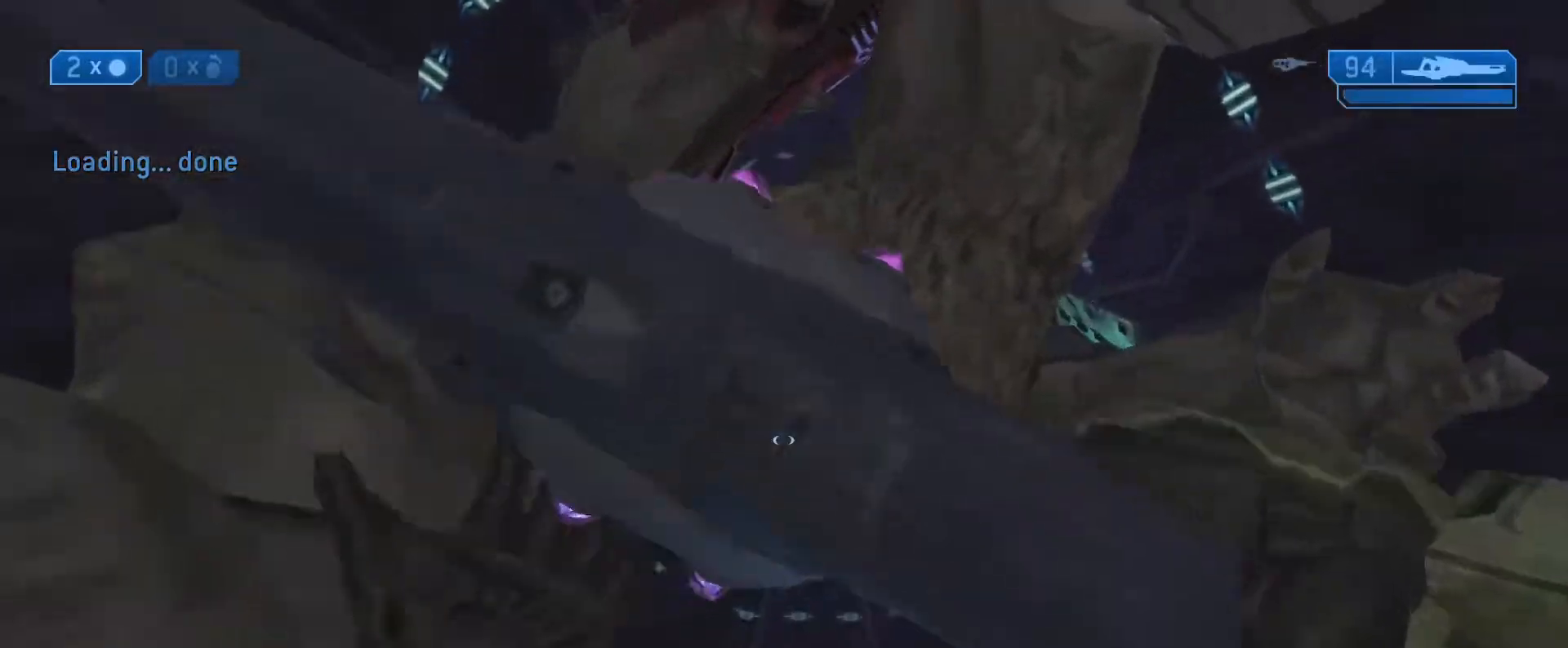
{"buttons": ["Y", "L1", "R1"], "left_stick": "center", "right_stick": "center", "events": [[33, "L1", "down"], [33, "R1", "down"], [33, "Y", "down"], [117, "L1", "up"], [117, "R1", "up"], [117, "Y", "up"], [150, "L1", "down"], [167, "R1", "down"], [167, "Y", "down"], [233, "L1", "up"], [233, "Y", "up"], [250, "R1", "up"], [283, "L1", "down"], [300, "R1", "down"], [300, "Y", "down"], [367, "L1", "up"], [383, "R1", "up"], [383, "Y", "up"], [417, "L1", "down"], [433, "R1", "down"], [450, "Y", "down"]]}
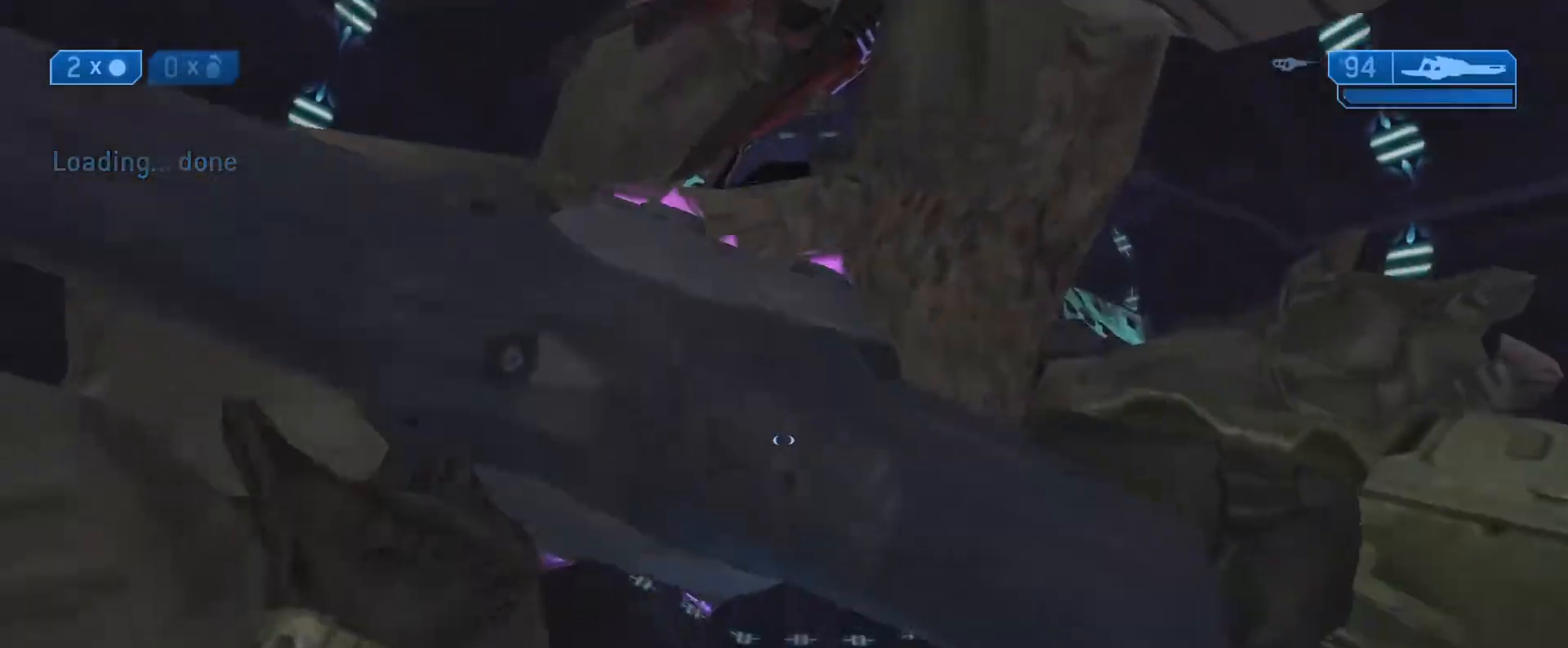
{"buttons": ["Y", "L1", "R1"], "left_stick": "center", "right_stick": "center", "events": [[17, "L1", "up"], [17, "R1", "up"], [17, "Y", "up"], [50, "L1", "down"], [67, "R1", "down"], [67, "Y", "down"], [150, "L1", "up"], [150, "Y", "up"], [167, "R1", "up"], [200, "L1", "down"], [200, "R1", "down"], [217, "Y", "down"], [283, "L1", "up"], [283, "Y", "up"], [300, "R1", "up"], [317, "L1", "down"], [350, "R1", "down"], [350, "Y", "down"], [417, "L1", "up"], [417, "Y", "up"], [433, "R1", "up"], [450, "L1", "down"], [467, "R1", "down"], [483, "Y", "down"]]}
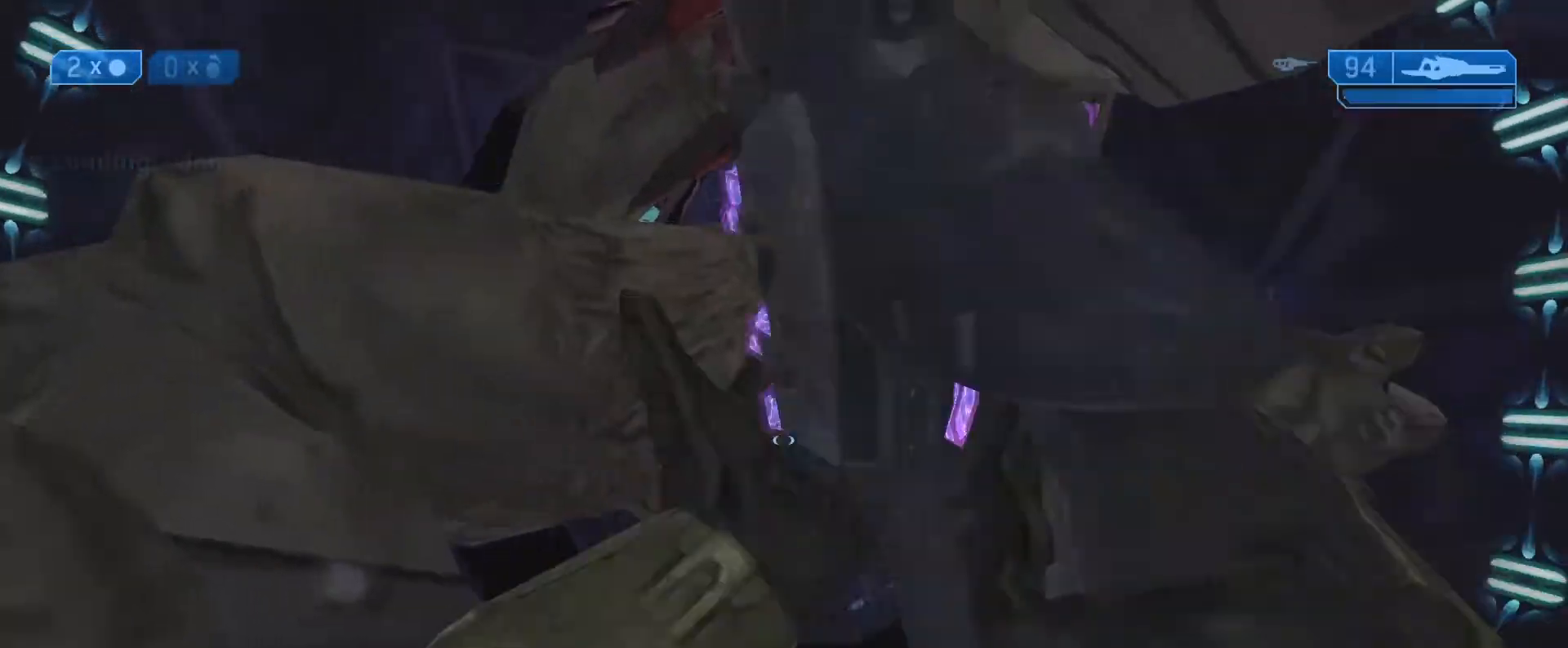
{"buttons": ["R1"], "left_stick": "center", "right_stick": "center", "events": [[33, "L1", "up"], [50, "R1", "up"], [50, "Y", "up"], [83, "L1", "down"], [117, "R1", "down"], [117, "Y", "down"], [167, "L1", "up"], [183, "R1", "up"], [183, "Y", "up"], [200, "L1", "down"], [233, "R1", "down"], [233, "Y", "down"], [300, "L1", "up"], [317, "R1", "up"], [317, "Y", "up"], [383, "R1", "down"]]}
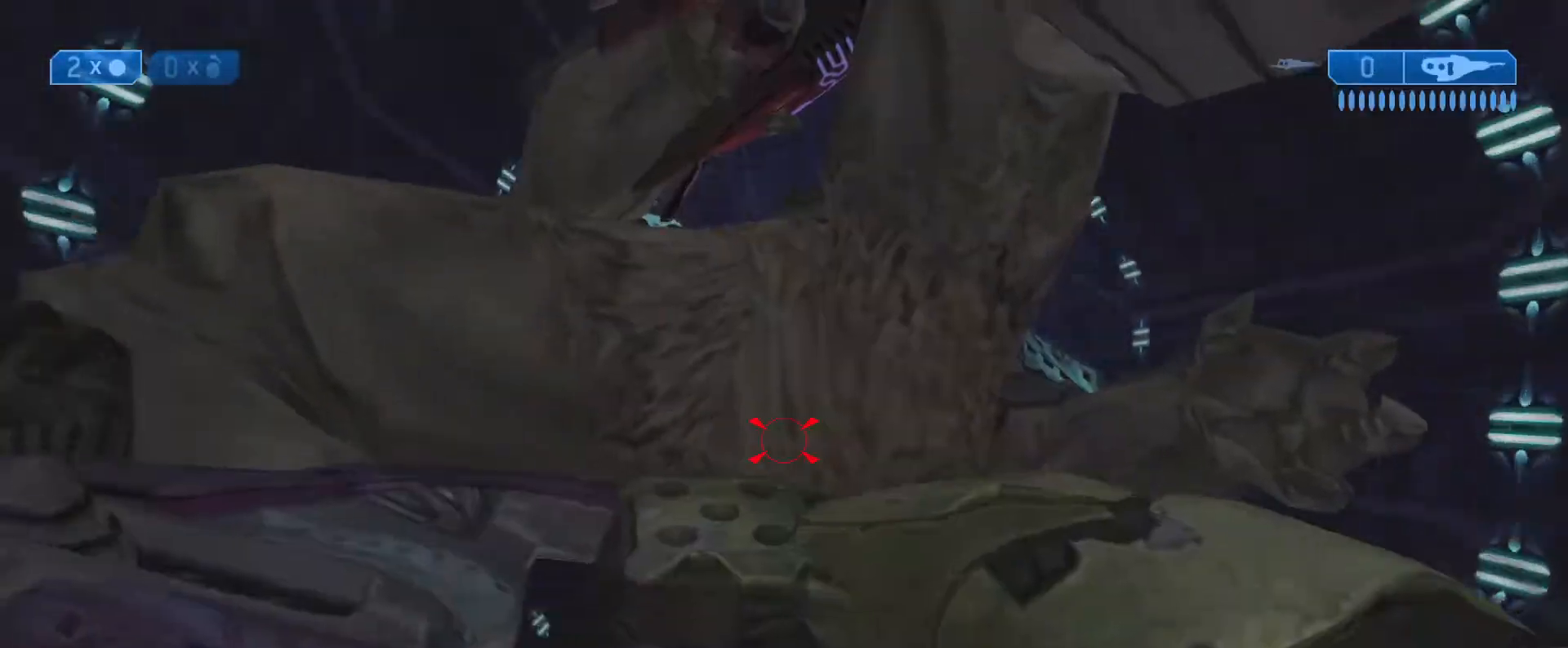
{"buttons": [], "left_stick": "up", "right_stick": "up", "events": [[17, "left_stick", "up"], [33, "R1", "up"], [433, "right_stick", "up"]]}
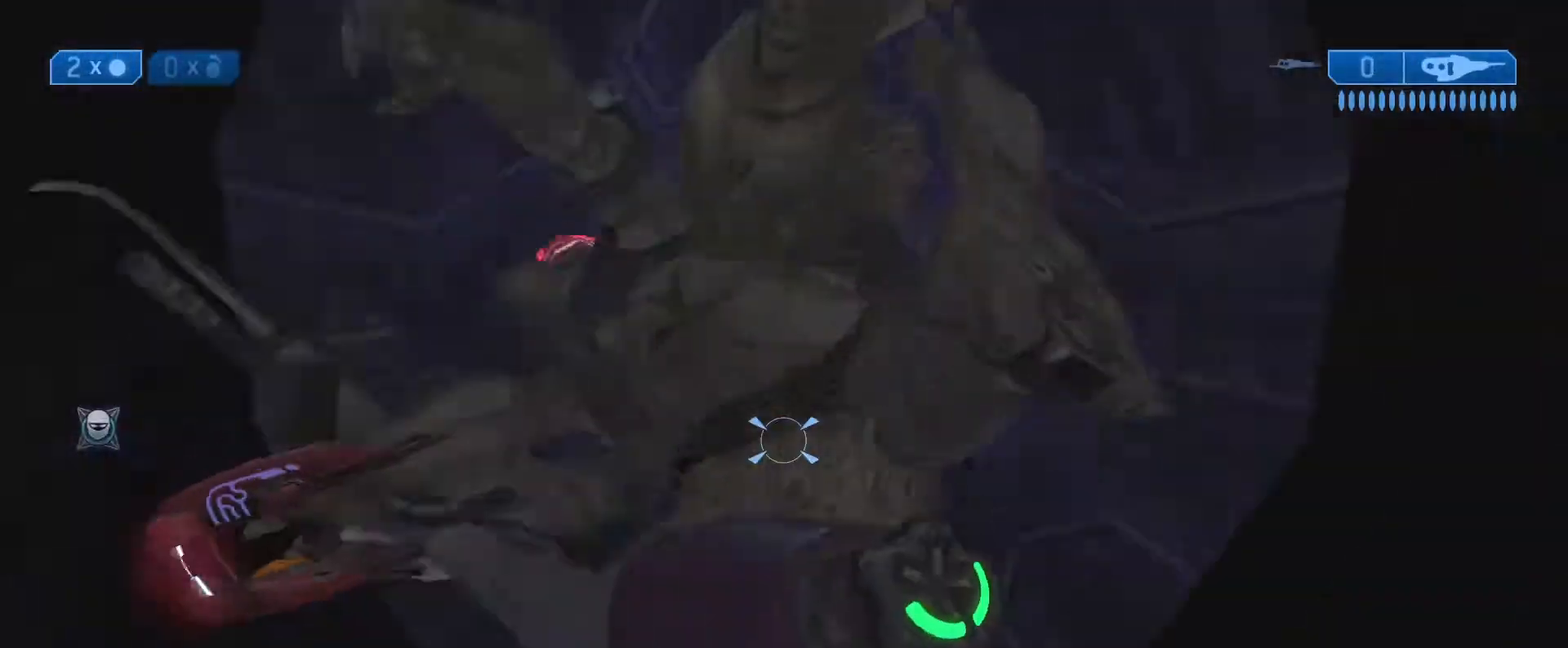
{"buttons": ["R1"], "left_stick": "up", "right_stick": "right", "events": [[233, "R1", "down"], [283, "right_stick", "up-right"], [383, "R1", "up"], [383, "right_stick", "right"], [483, "R1", "down"]]}
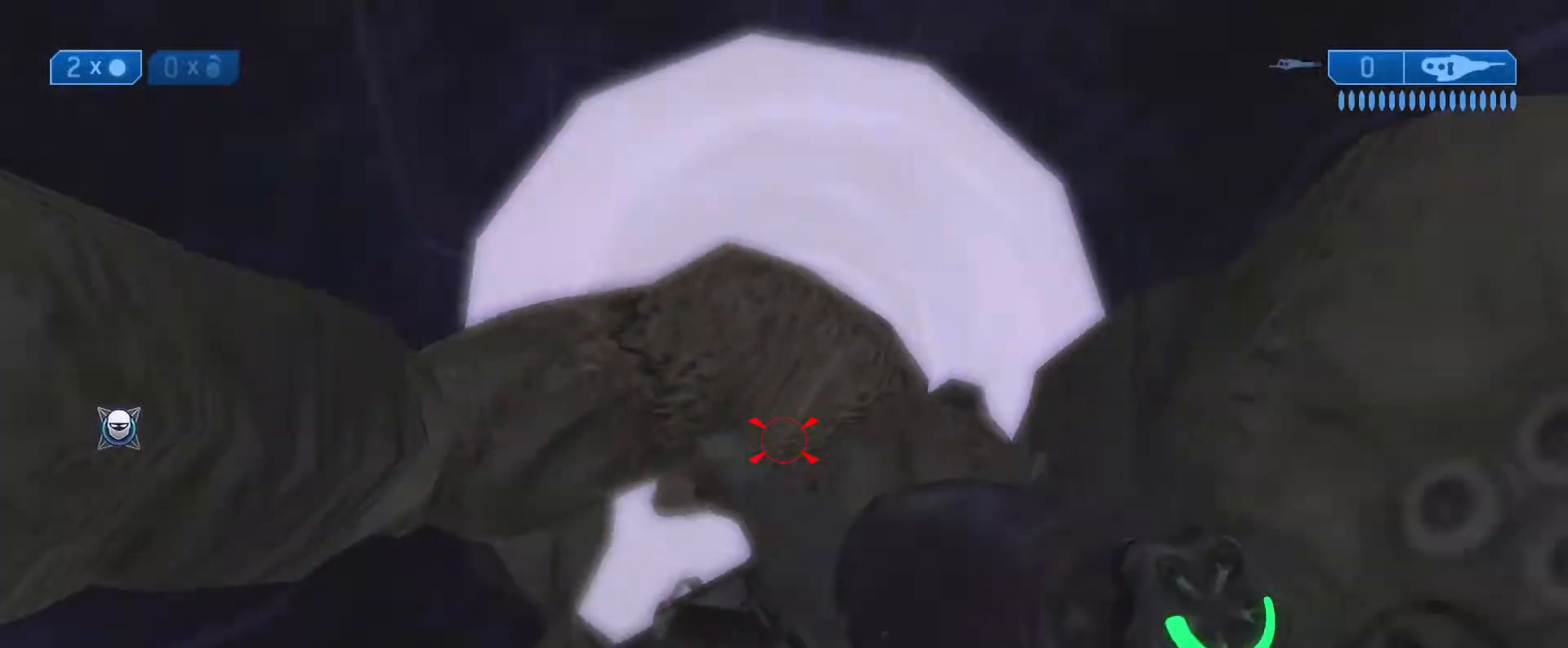
{"buttons": [], "left_stick": "up", "right_stick": "center", "events": [[150, "R1", "up"], [333, "right_stick", "center"]]}
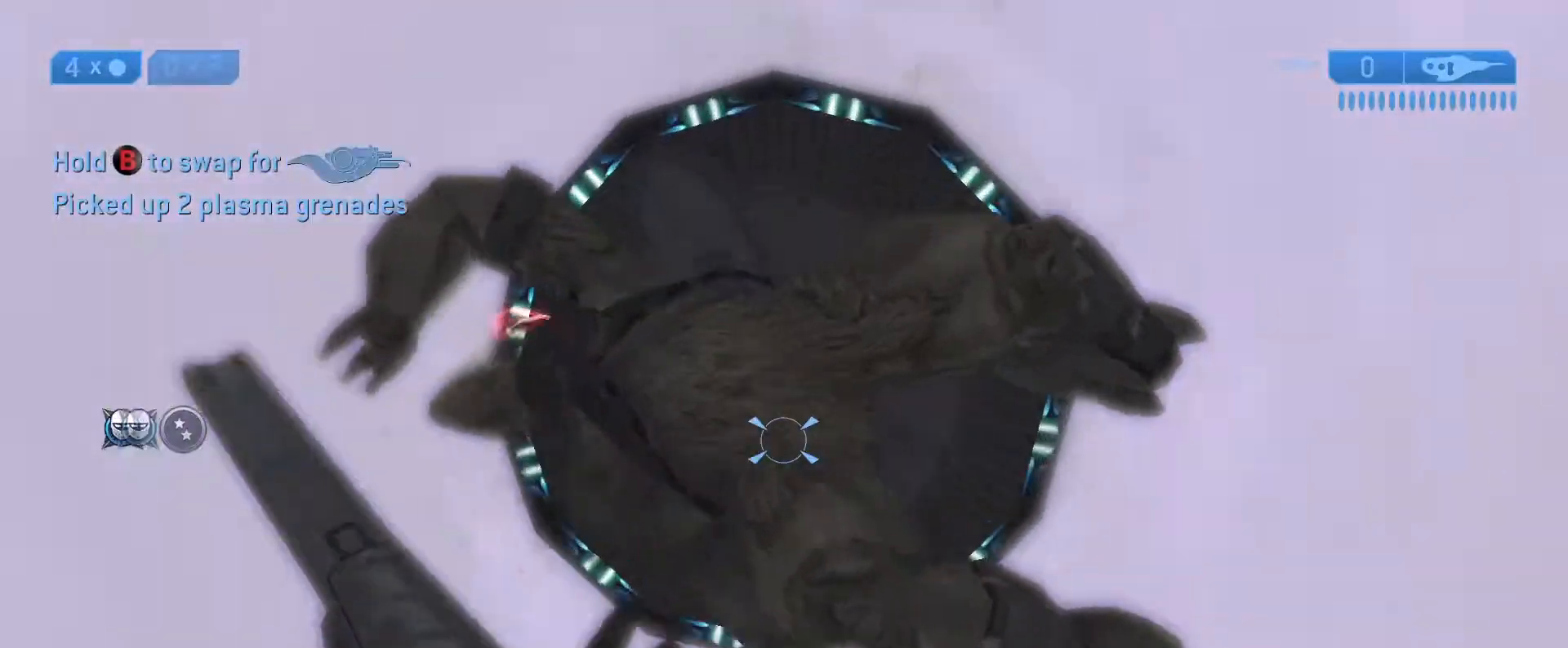
{"buttons": [], "left_stick": "up", "right_stick": "down", "events": [[117, "right_stick", "down"]]}
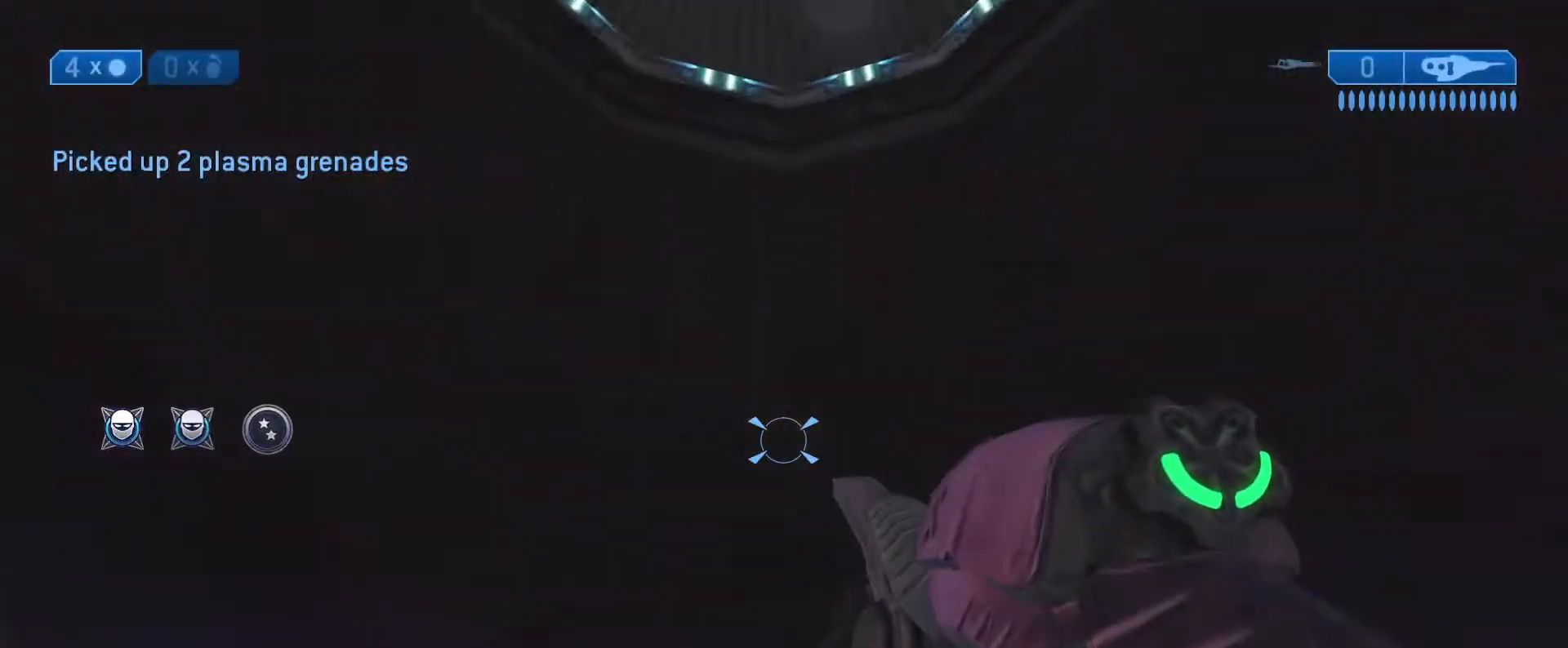
{"buttons": [], "left_stick": "up", "right_stick": "down-right", "events": [[167, "right_stick", "center"], [250, "right_stick", "down-right"], [383, "right_stick", "center"], [500, "right_stick", "down-right"]]}
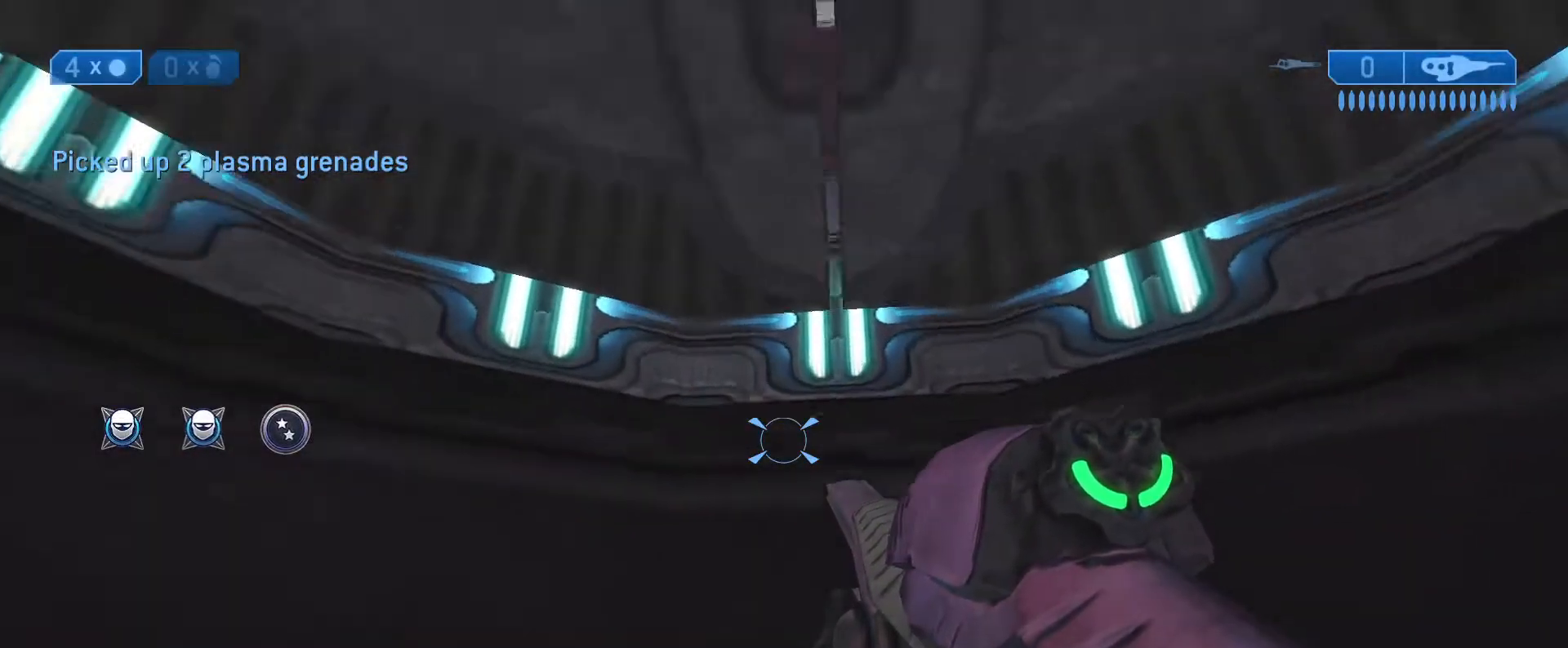
{"buttons": [], "left_stick": "up", "right_stick": "down-right", "events": []}
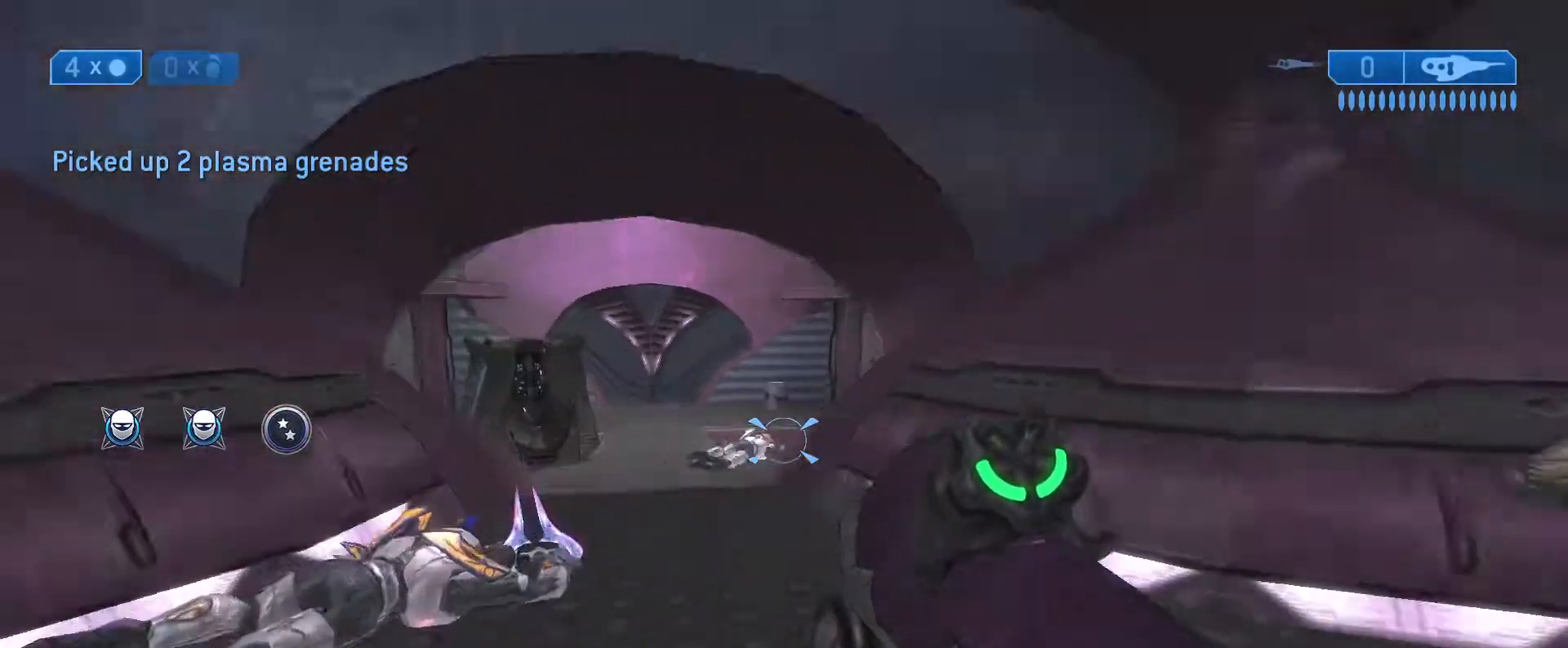
{"buttons": [], "left_stick": "up-left", "right_stick": "left", "events": [[283, "right_stick", "left"], [350, "left_stick", "up-left"]]}
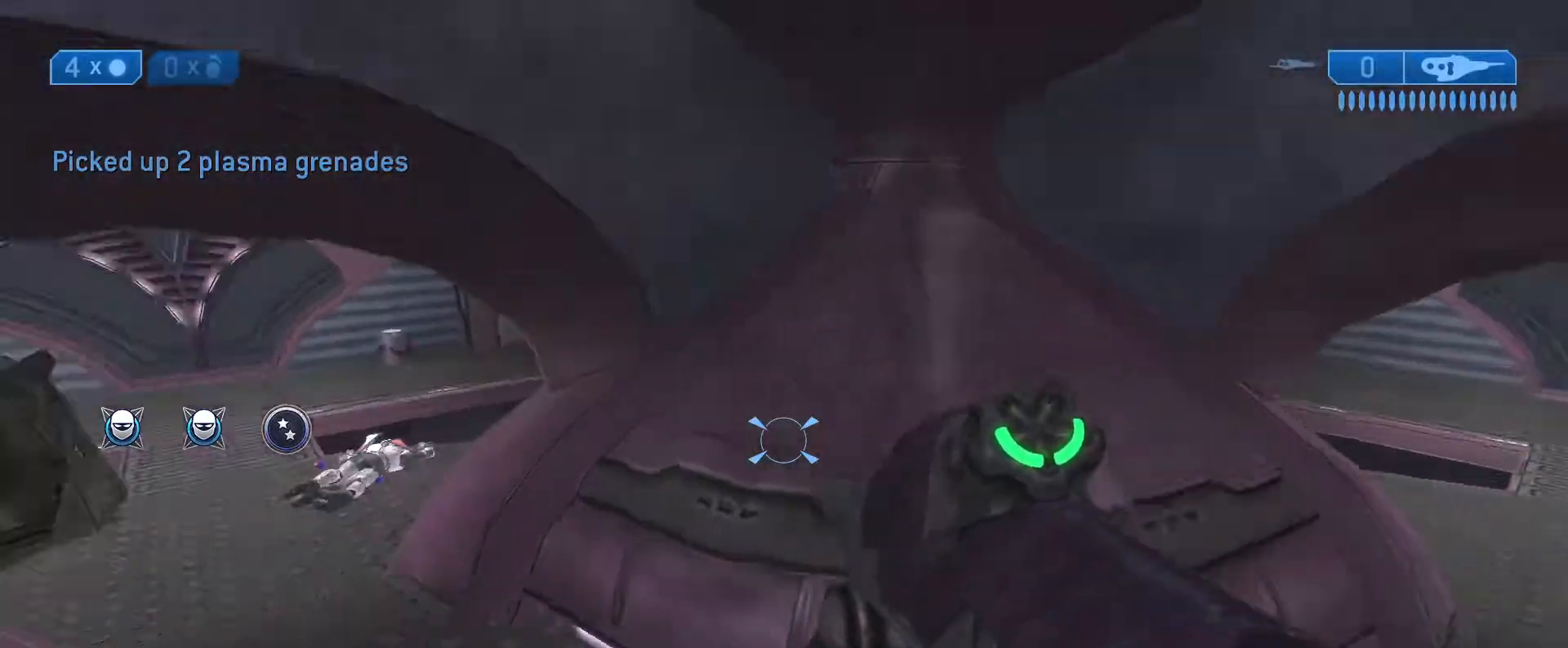
{"buttons": ["X"], "left_stick": "up-left", "right_stick": "center", "events": [[183, "right_stick", "center"], [500, "X", "down"]]}
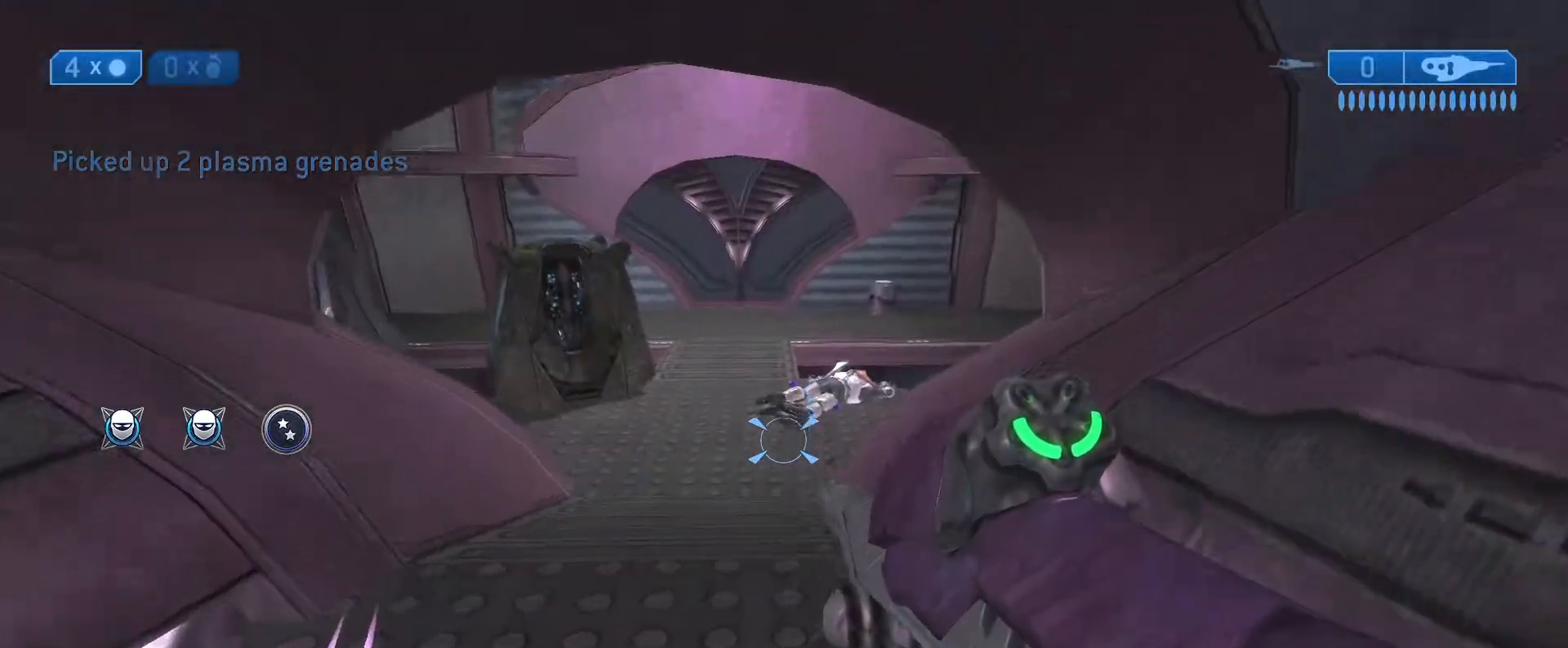
{"buttons": ["Y"], "left_stick": "up", "right_stick": "center", "events": [[300, "left_stick", "up"], [317, "X", "up"], [450, "Y", "down"]]}
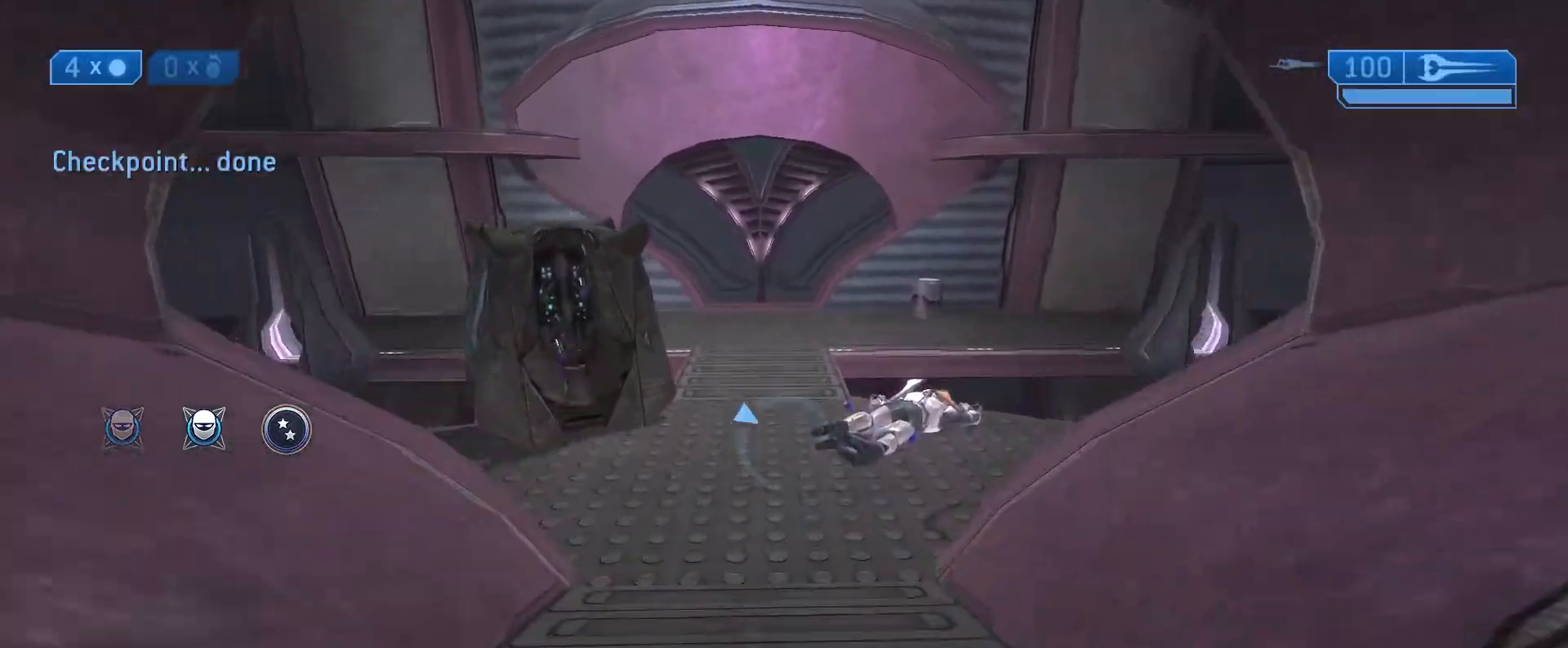
{"buttons": [], "left_stick": "up", "right_stick": "center", "events": [[50, "Y", "up"], [267, "right_stick", "up"], [433, "right_stick", "center"]]}
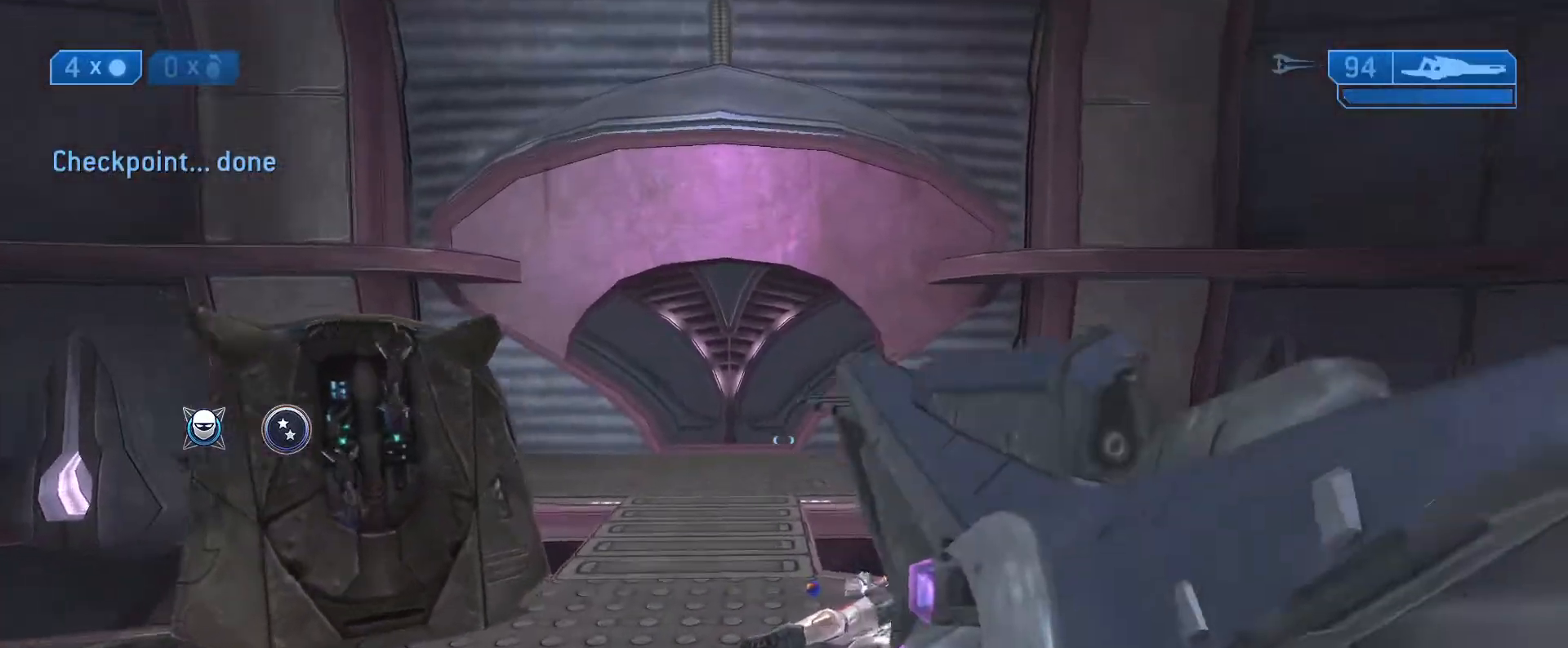
{"buttons": [], "left_stick": "up", "right_stick": "center", "events": [[67, "right_stick", "up-left"], [233, "right_stick", "center"]]}
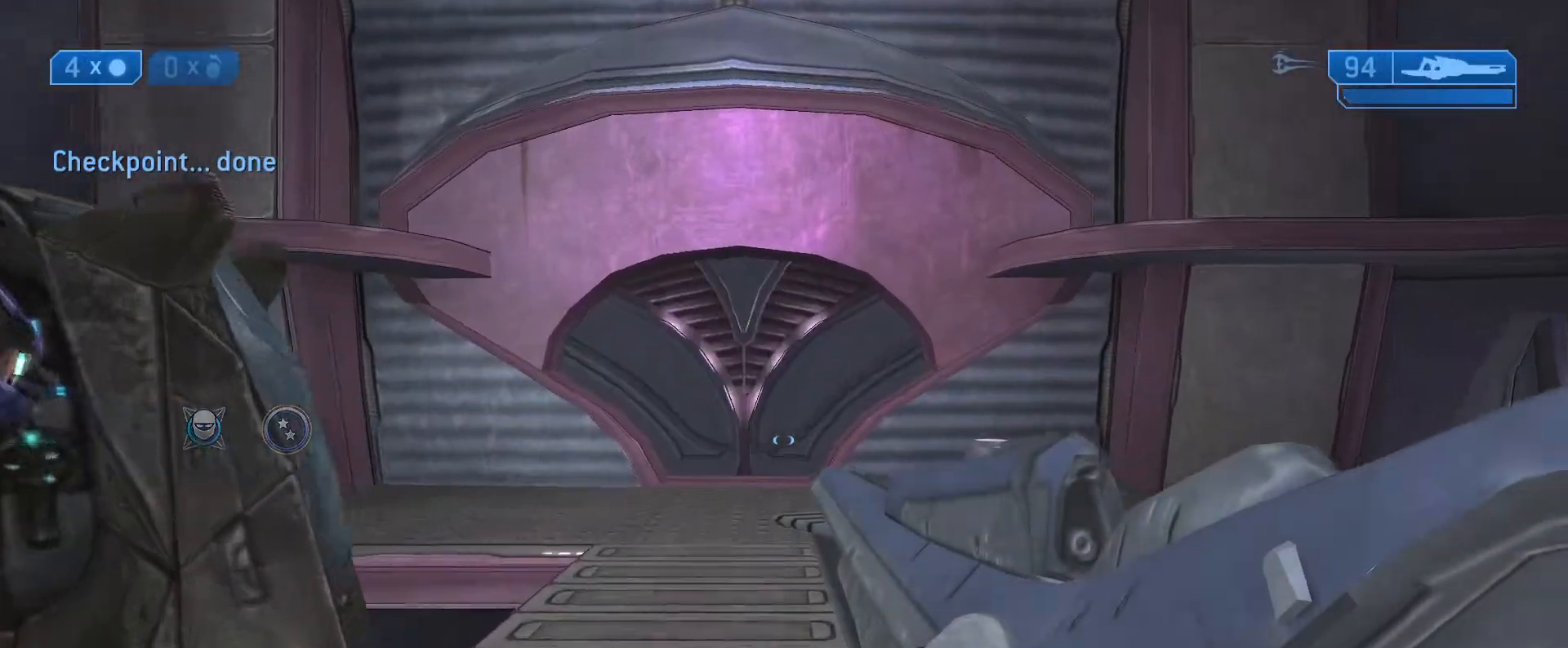
{"buttons": [], "left_stick": "up", "right_stick": "center", "events": []}
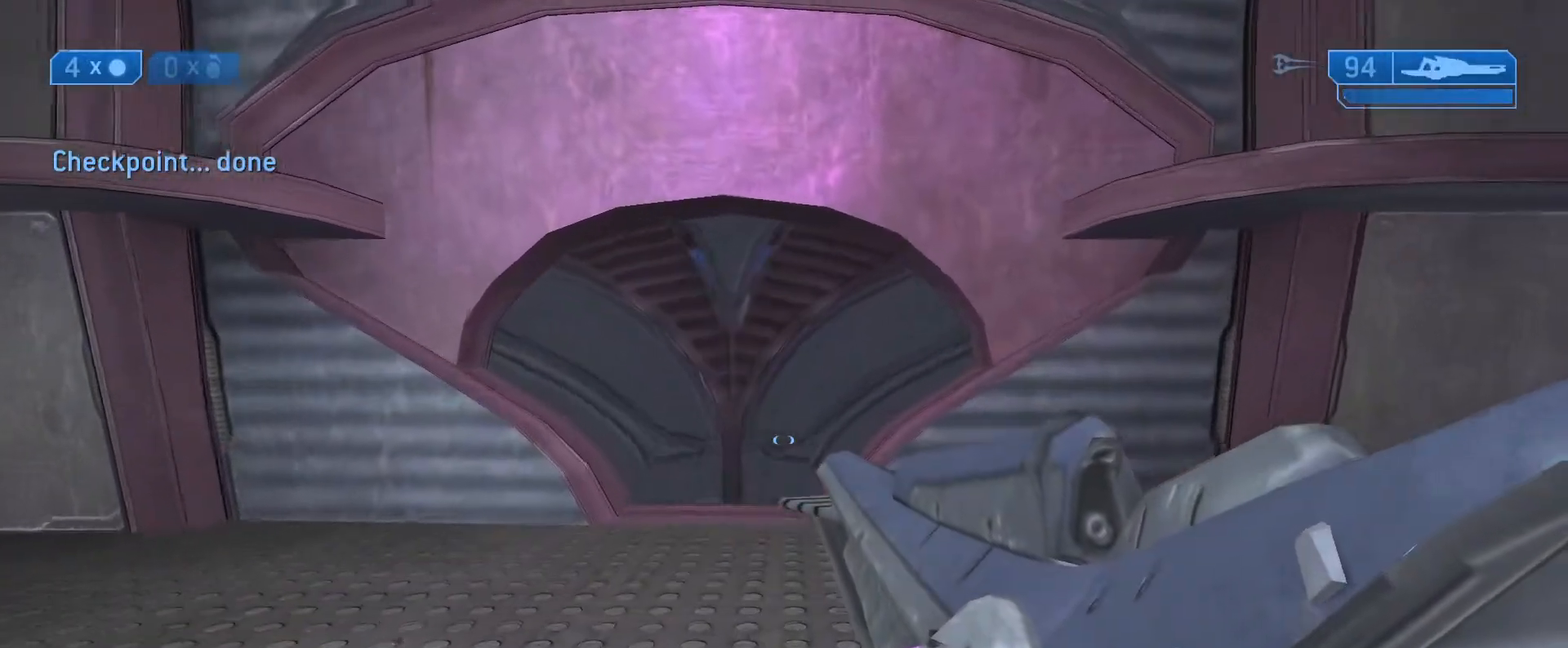
{"buttons": [], "left_stick": "up", "right_stick": "center", "events": []}
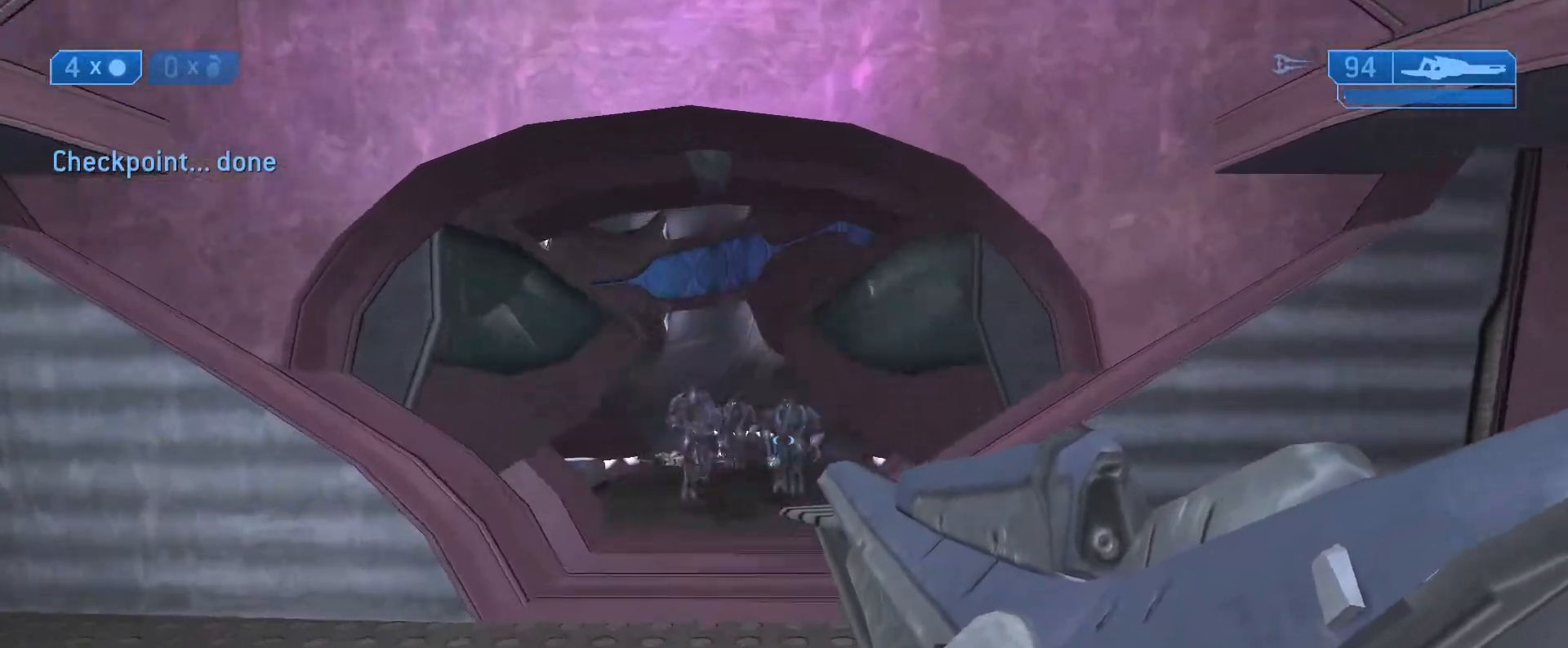
{"buttons": [], "left_stick": "up", "right_stick": "center", "events": [[83, "R2", "down"], [200, "Y", "down"], [267, "Y", "up"], [283, "R2", "up"]]}
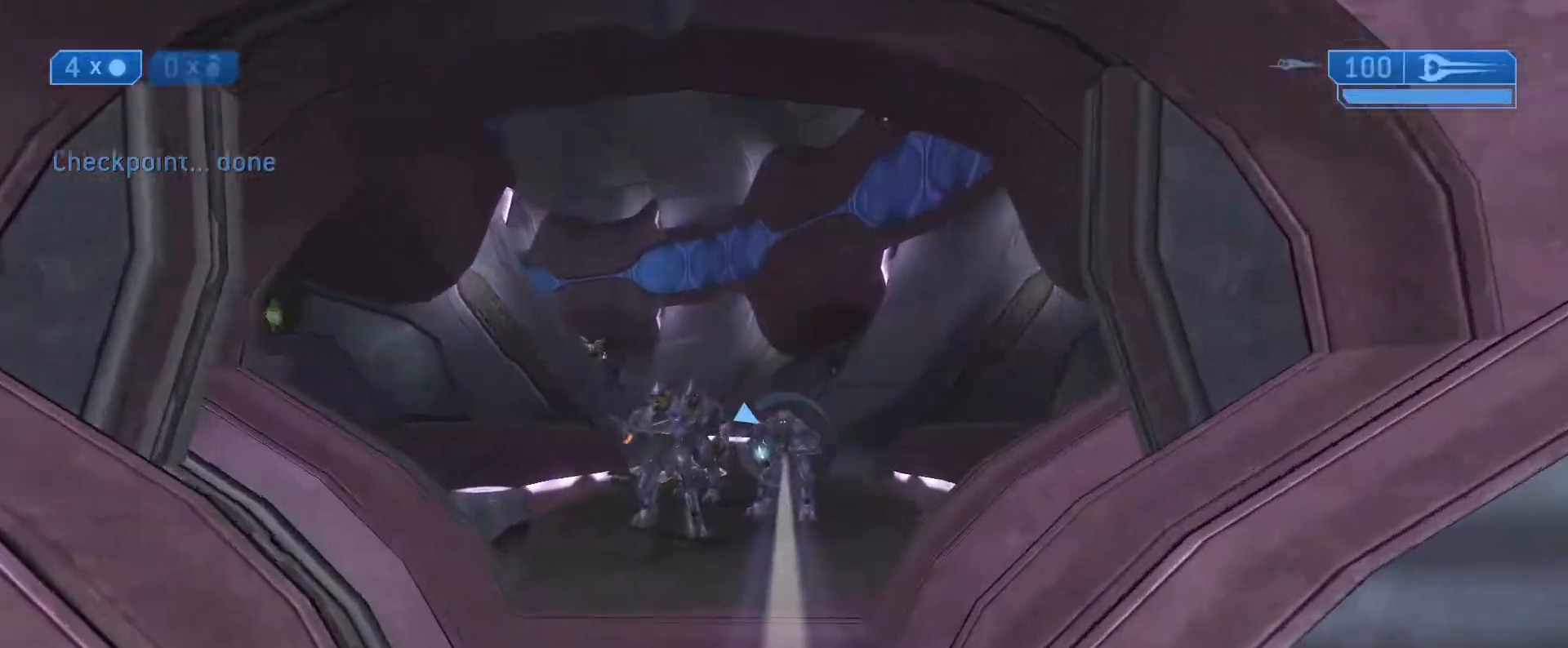
{"buttons": ["L1", "R2"], "left_stick": "up", "right_stick": "center", "events": [[67, "right_stick", "down"], [217, "L1", "down"], [300, "right_stick", "center"], [350, "L1", "up"], [417, "L1", "down"], [417, "R2", "down"], [417, "Y", "down"], [483, "Y", "up"]]}
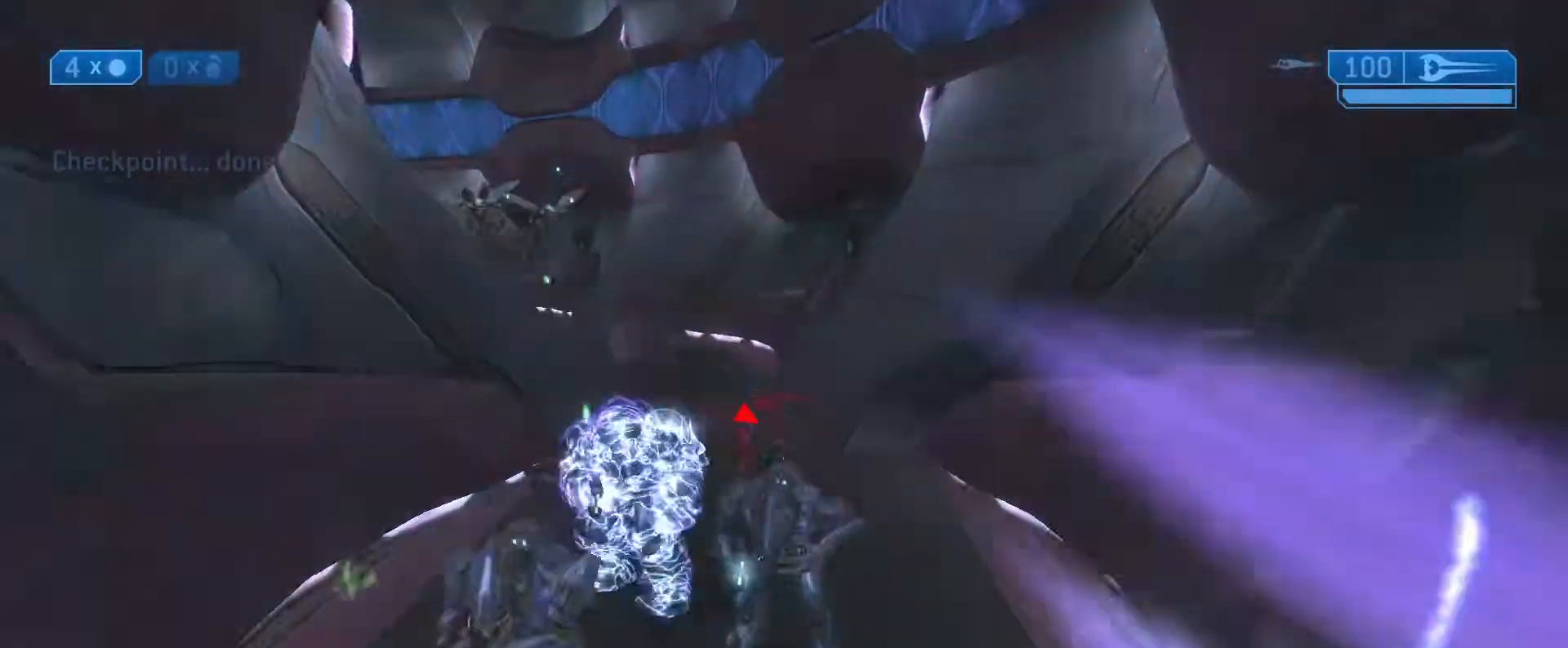
{"buttons": [], "left_stick": "up", "right_stick": "center", "events": [[17, "Y", "down"], [117, "L1", "up"], [117, "Y", "up"], [133, "R2", "up"]]}
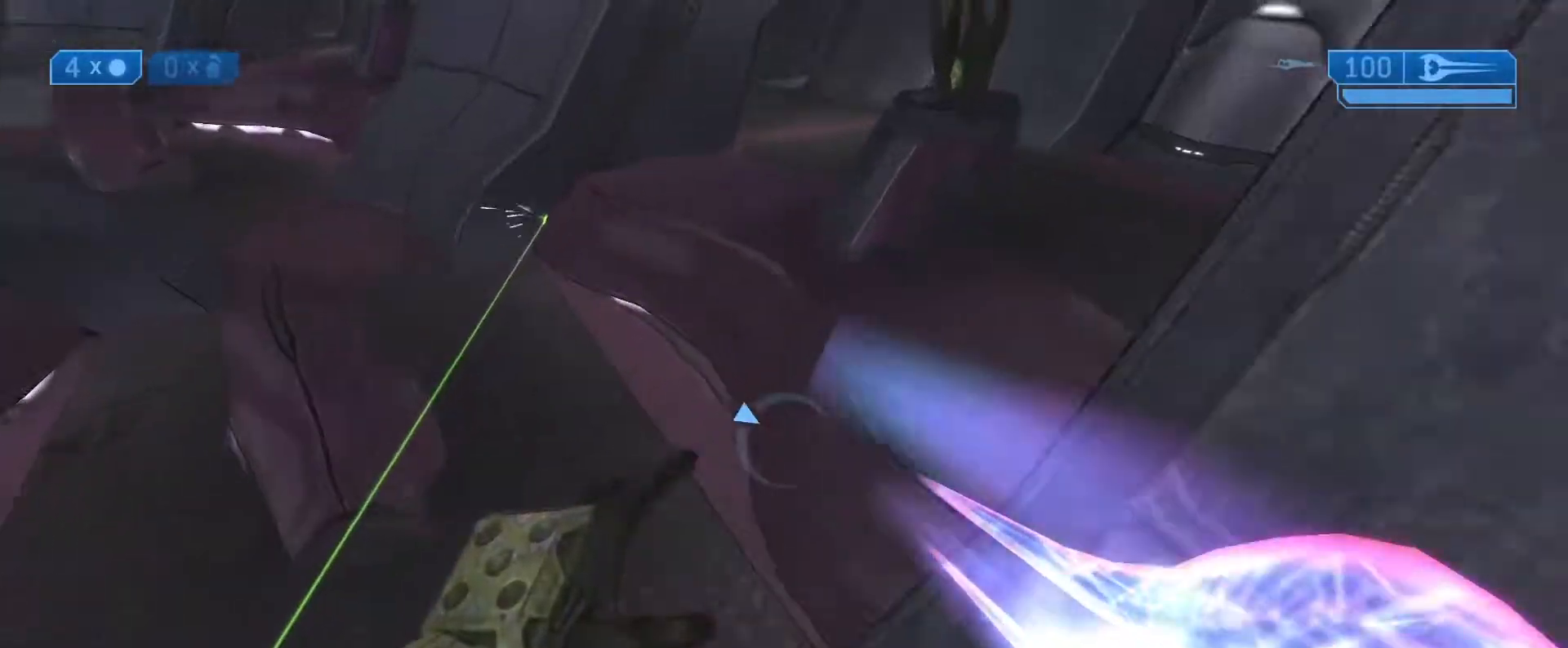
{"buttons": [], "left_stick": "up-right", "right_stick": "left", "events": [[233, "left_stick", "up-right"], [500, "right_stick", "left"]]}
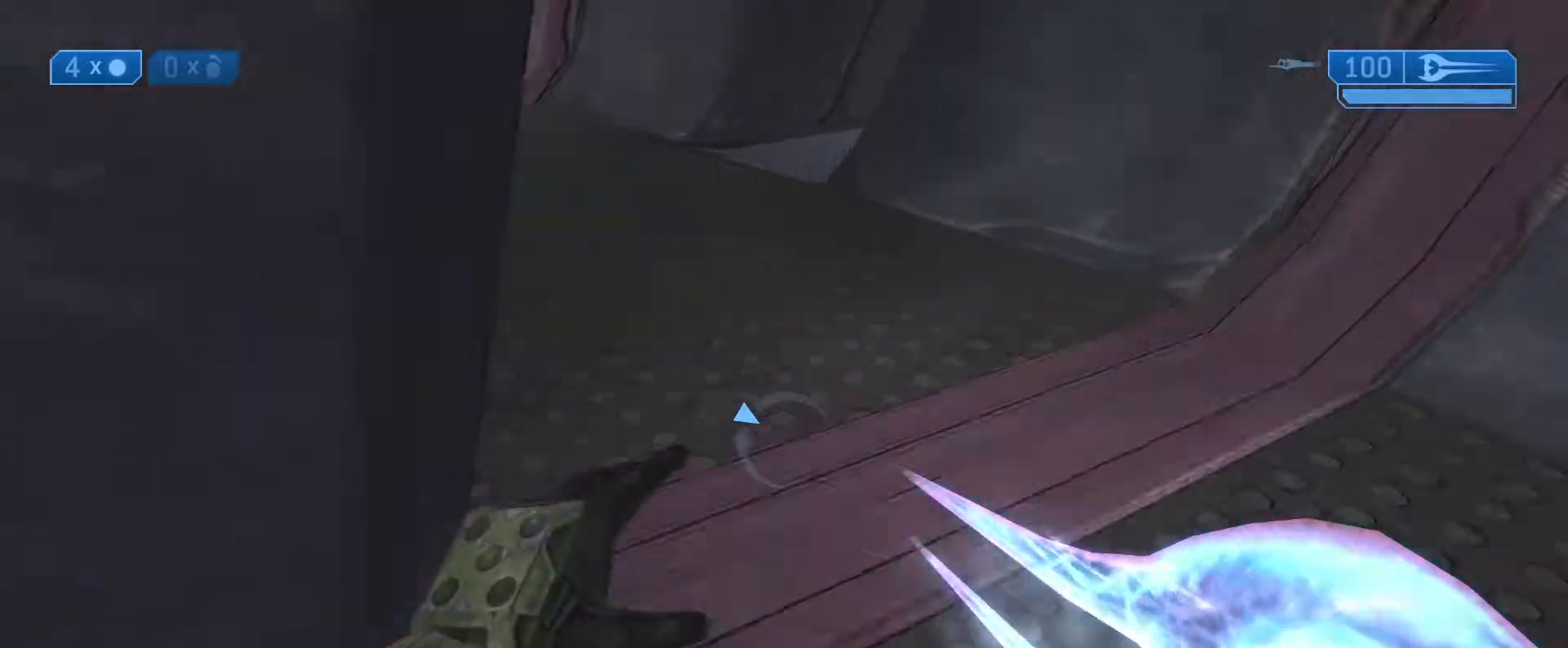
{"buttons": [], "left_stick": "up", "right_stick": "up-left", "events": [[50, "left_stick", "up"], [133, "right_stick", "up-left"]]}
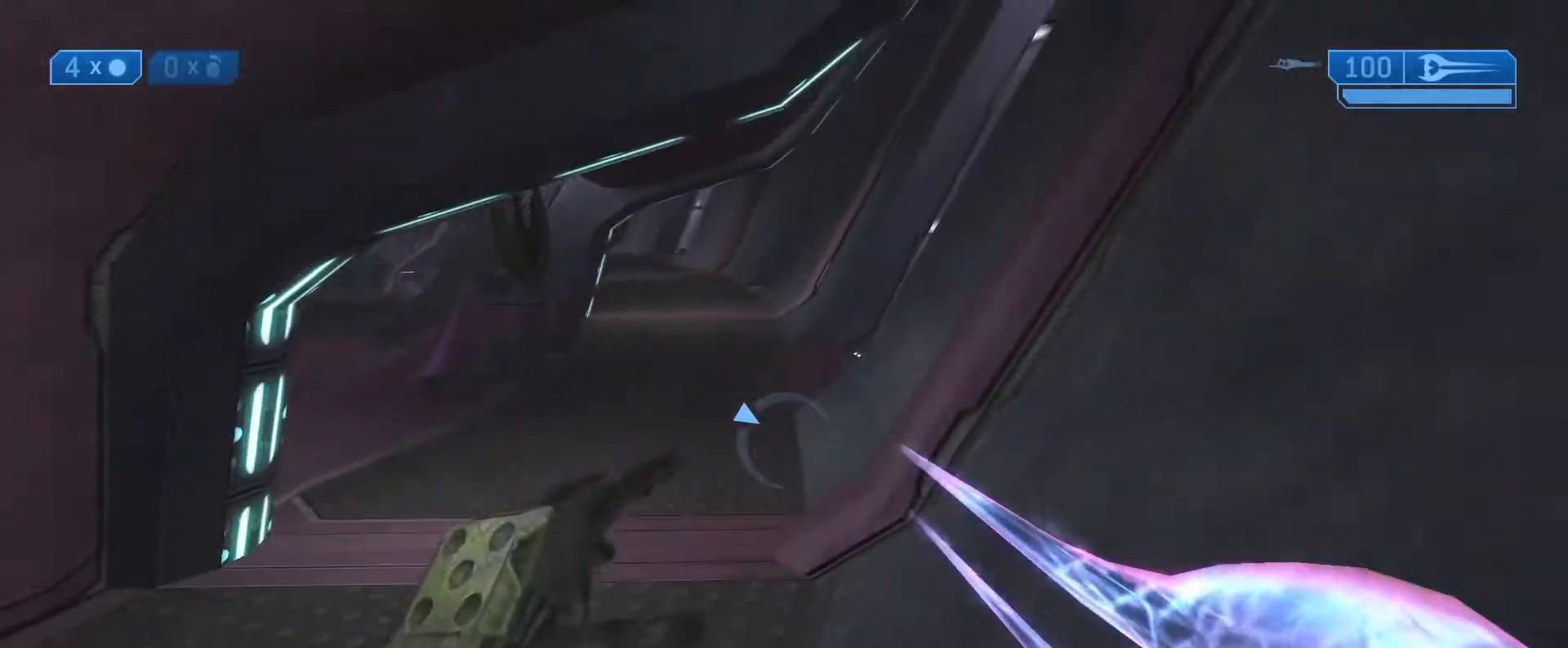
{"buttons": [], "left_stick": "up", "right_stick": "up-left", "events": []}
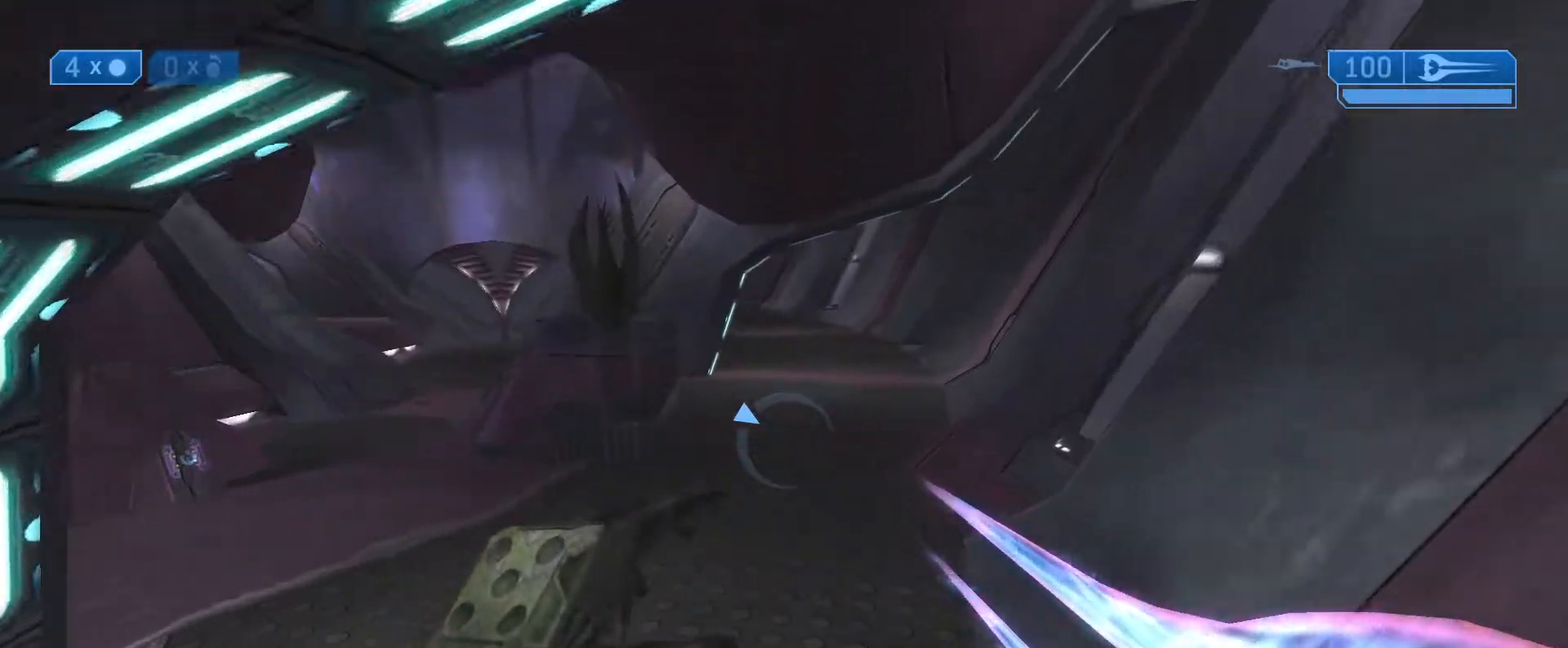
{"buttons": [], "left_stick": "up", "right_stick": "up-left", "events": []}
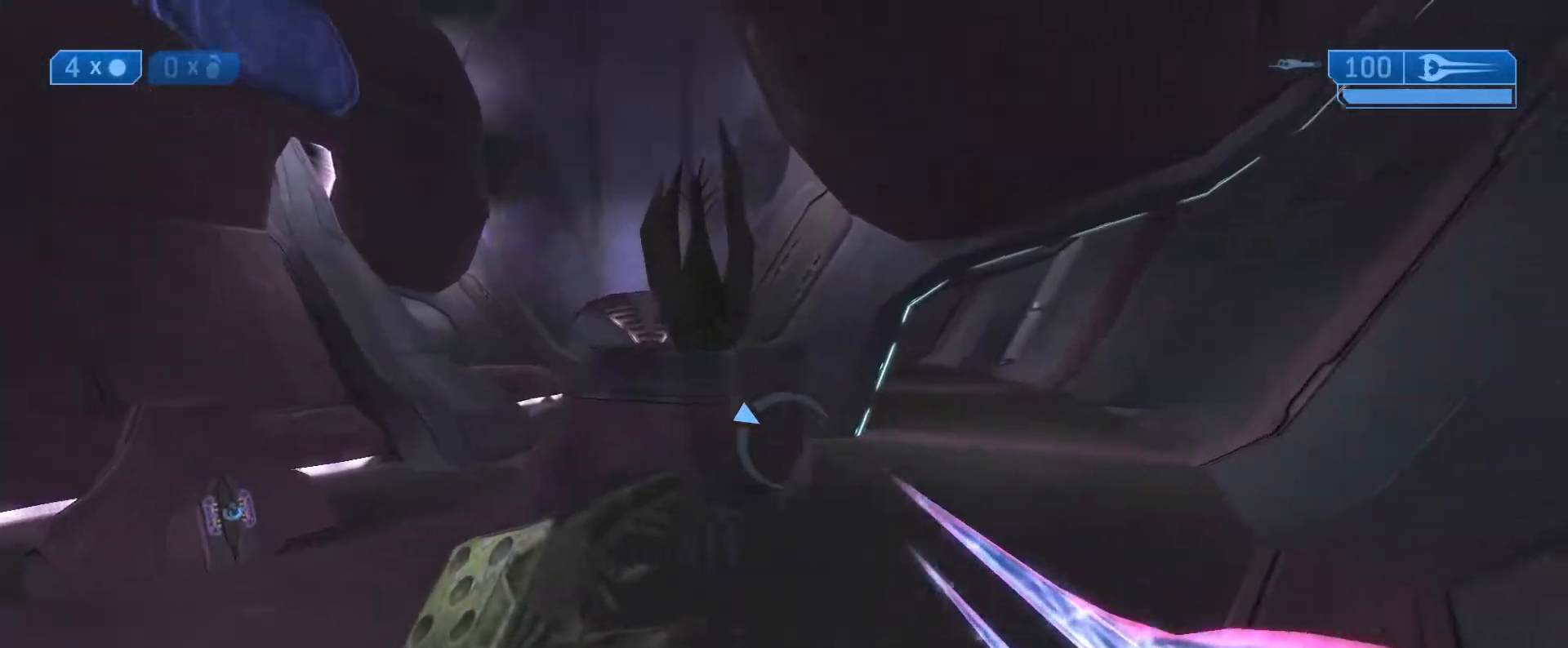
{"buttons": [], "left_stick": "up", "right_stick": "center", "events": [[133, "right_stick", "center"], [167, "L1", "down"], [200, "Y", "down"], [283, "Y", "up"], [317, "L1", "up"]]}
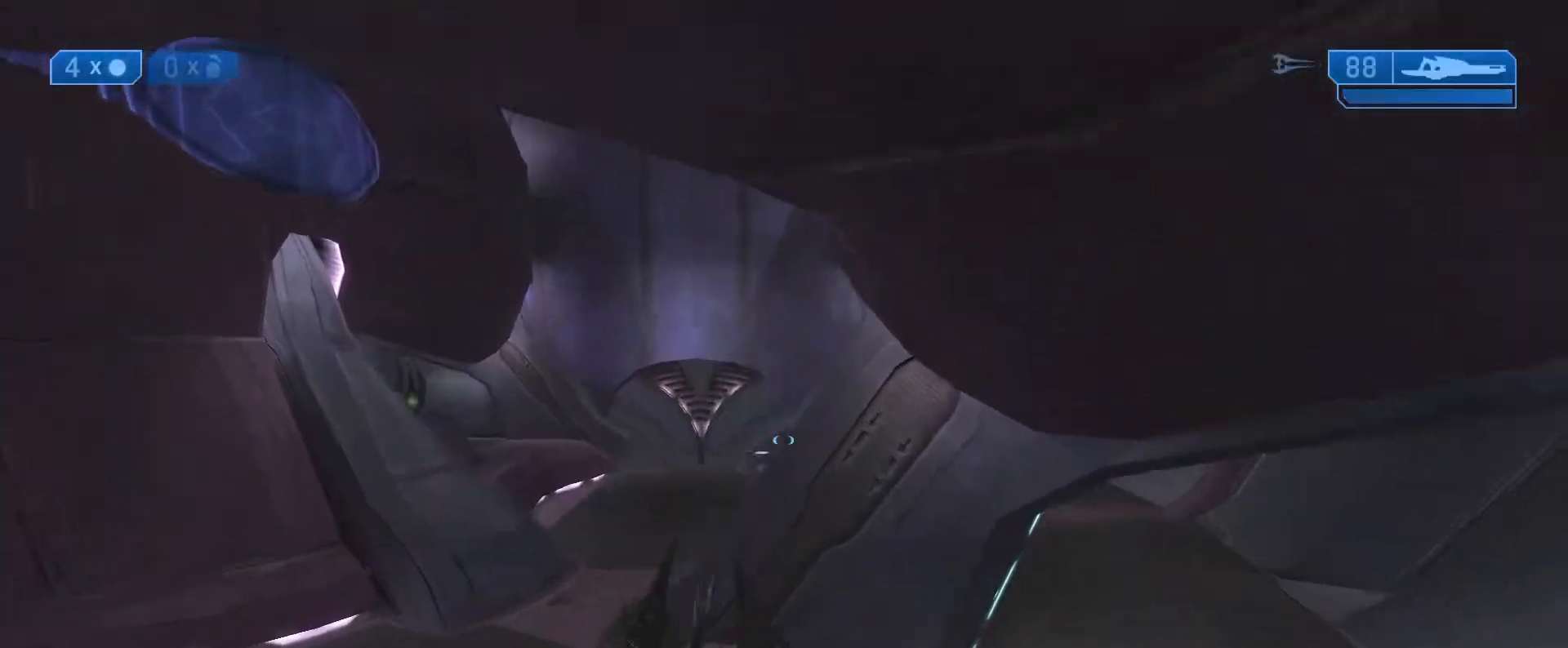
{"buttons": [], "left_stick": "up", "right_stick": "left", "events": [[267, "right_stick", "left"]]}
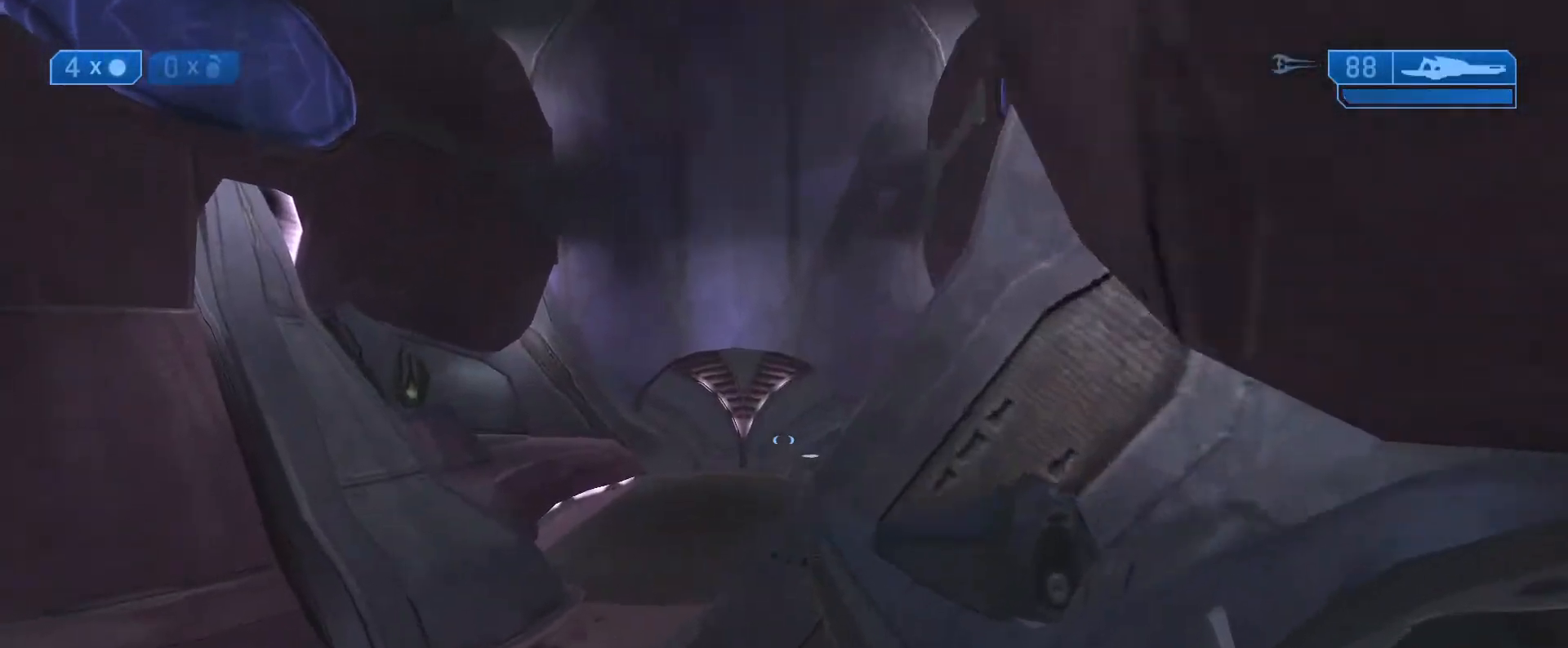
{"buttons": ["L1"], "left_stick": "up", "right_stick": "center", "events": [[117, "right_stick", "center"], [417, "L1", "down"]]}